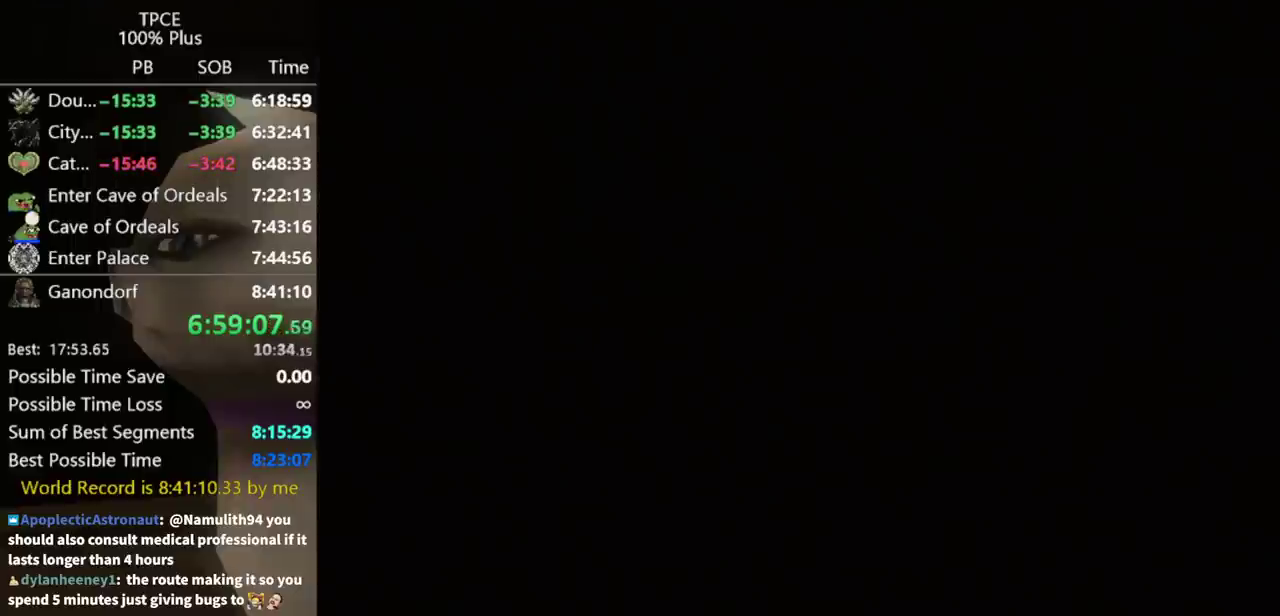
Gameplay with a controller (Nintendo layout); each line is a JSON object with the inputs held at the frame after it. "events" lists button and stick changes between this image and that frame as [ms after this image, input, new state], when the widget could be followed in between. Not read: L3 R3.
{"buttons": [], "left_stick": "down-left", "right_stick": "center"}
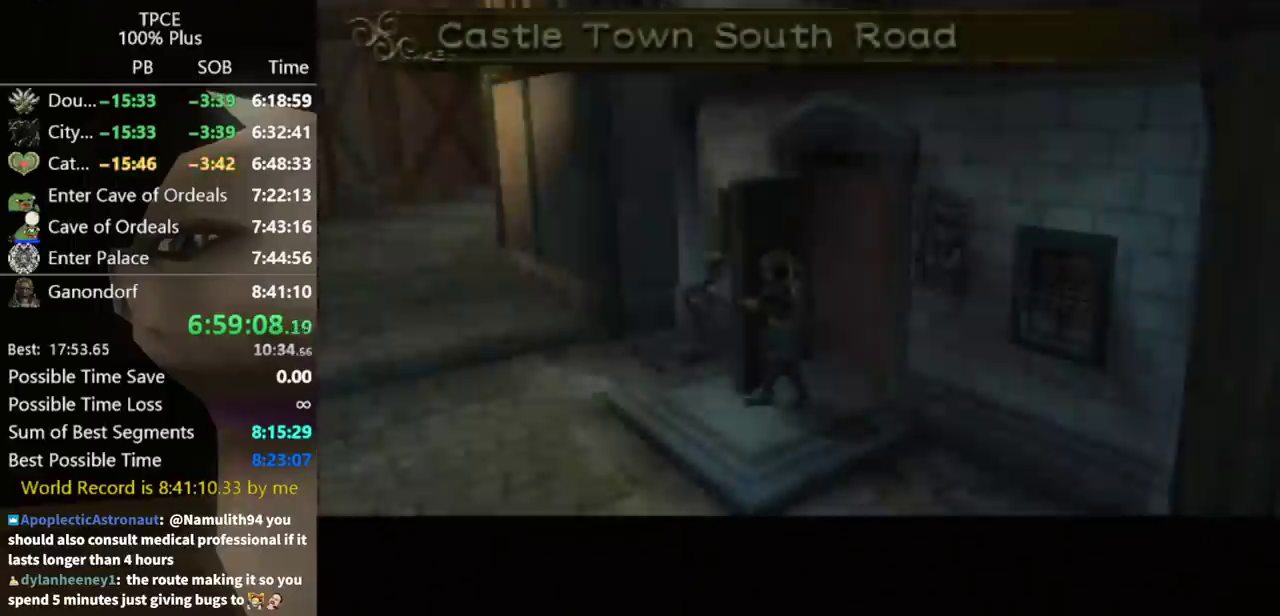
{"buttons": [], "left_stick": "down", "right_stick": "center"}
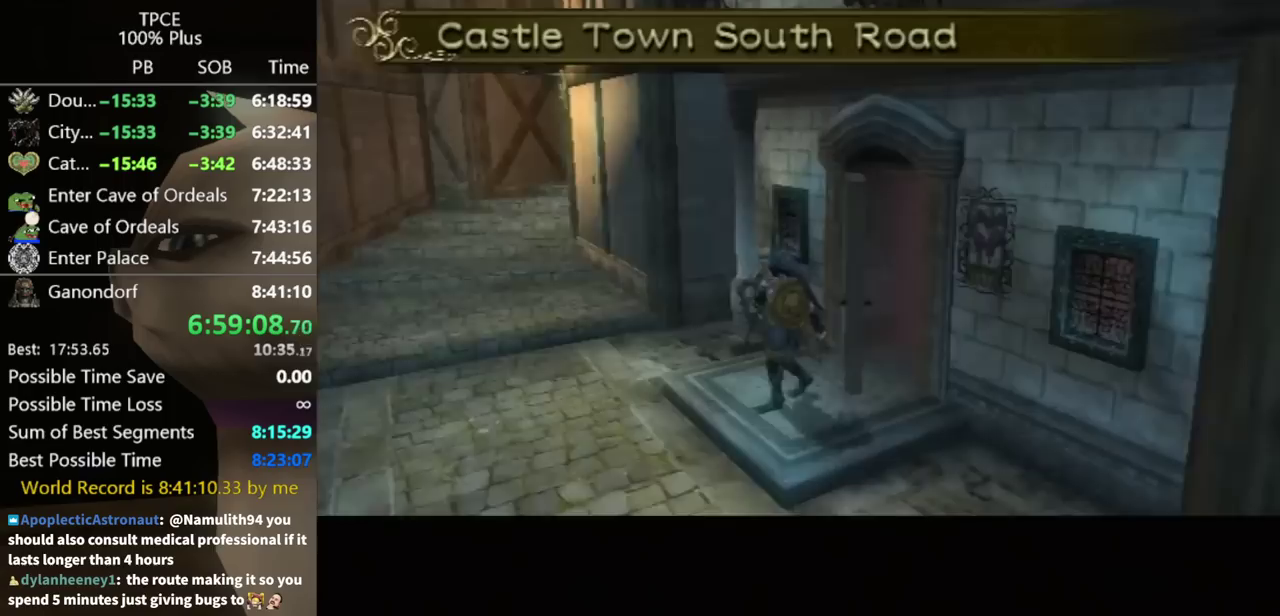
{"buttons": [], "left_stick": "down", "right_stick": "center", "events": [[133, "A", "down"], [167, "A", "up"], [267, "A", "down"], [300, "A", "up"], [367, "A", "down"], [433, "A", "up"]]}
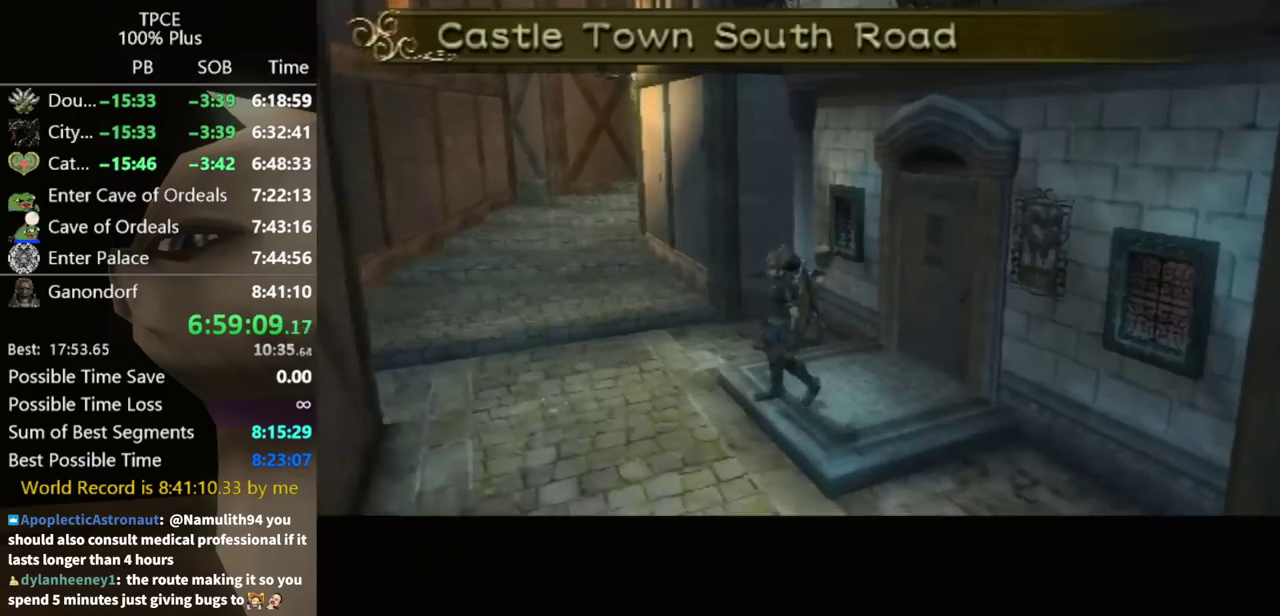
{"buttons": ["A"], "left_stick": "down", "right_stick": "center", "events": [[33, "A", "down"], [67, "A", "up"], [167, "A", "down"], [200, "A", "up"], [300, "A", "down"], [333, "A", "up"], [367, "A", "down"], [433, "A", "up"], [500, "A", "down"]]}
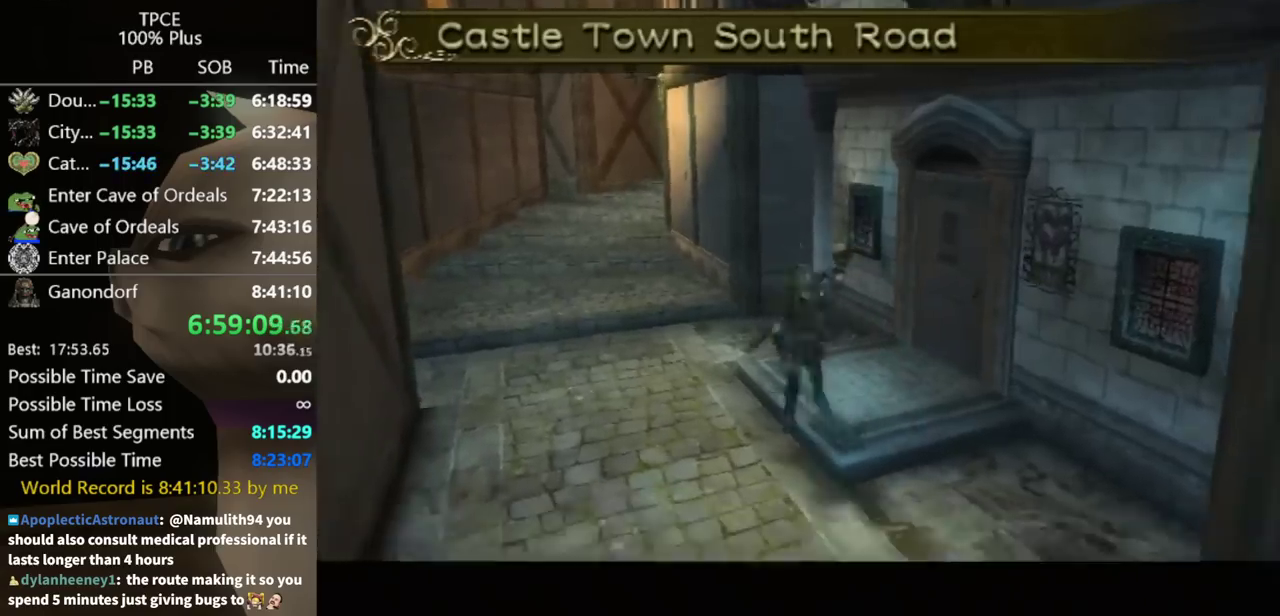
{"buttons": [], "left_stick": "down", "right_stick": "center", "events": [[67, "A", "up"], [133, "A", "down"], [167, "A", "up"]]}
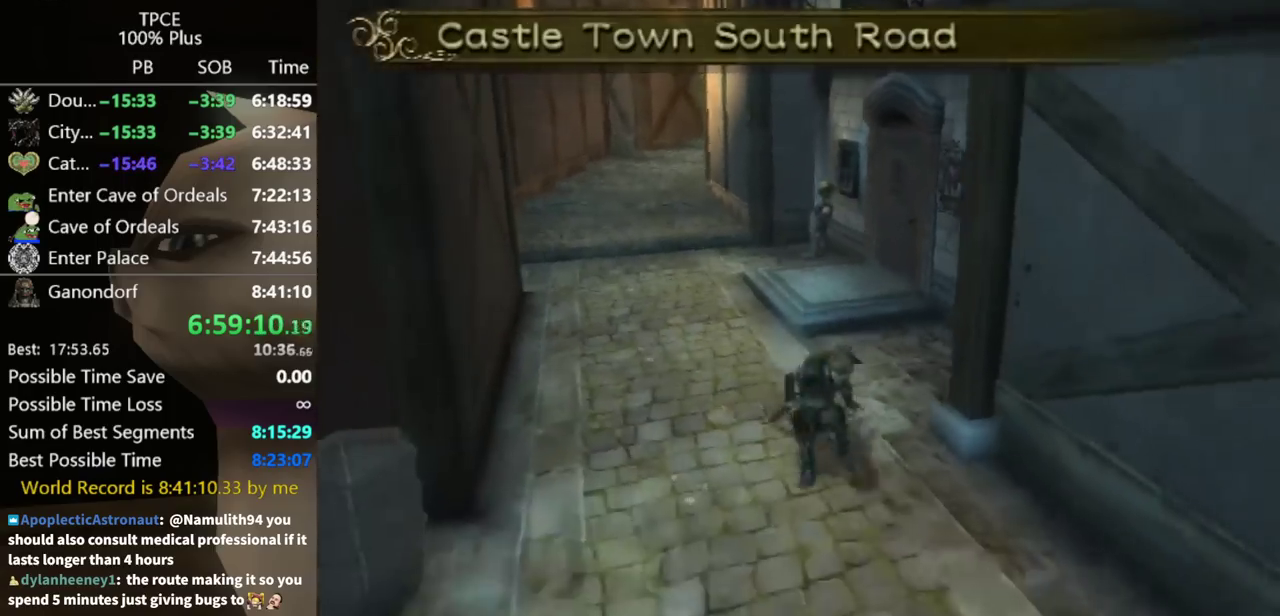
{"buttons": [], "left_stick": "down", "right_stick": "center", "events": [[133, "A", "down"], [200, "A", "up"], [233, "A", "down"], [300, "A", "up"]]}
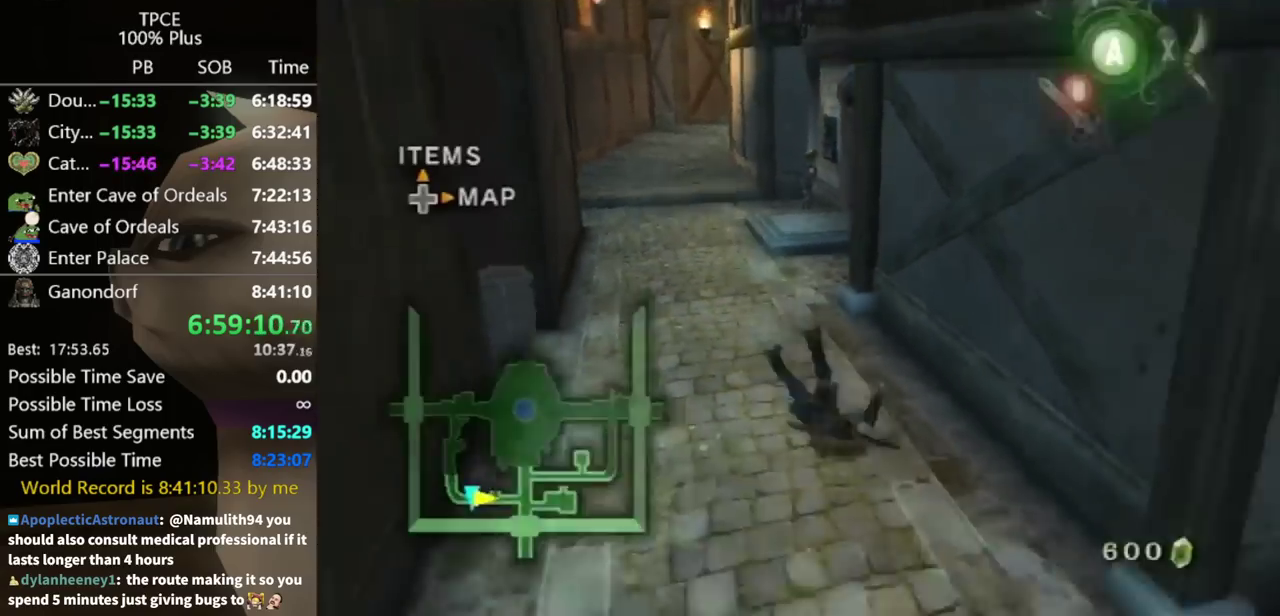
{"buttons": [], "left_stick": "down", "right_stick": "center", "events": [[433, "A", "down"], [500, "A", "up"]]}
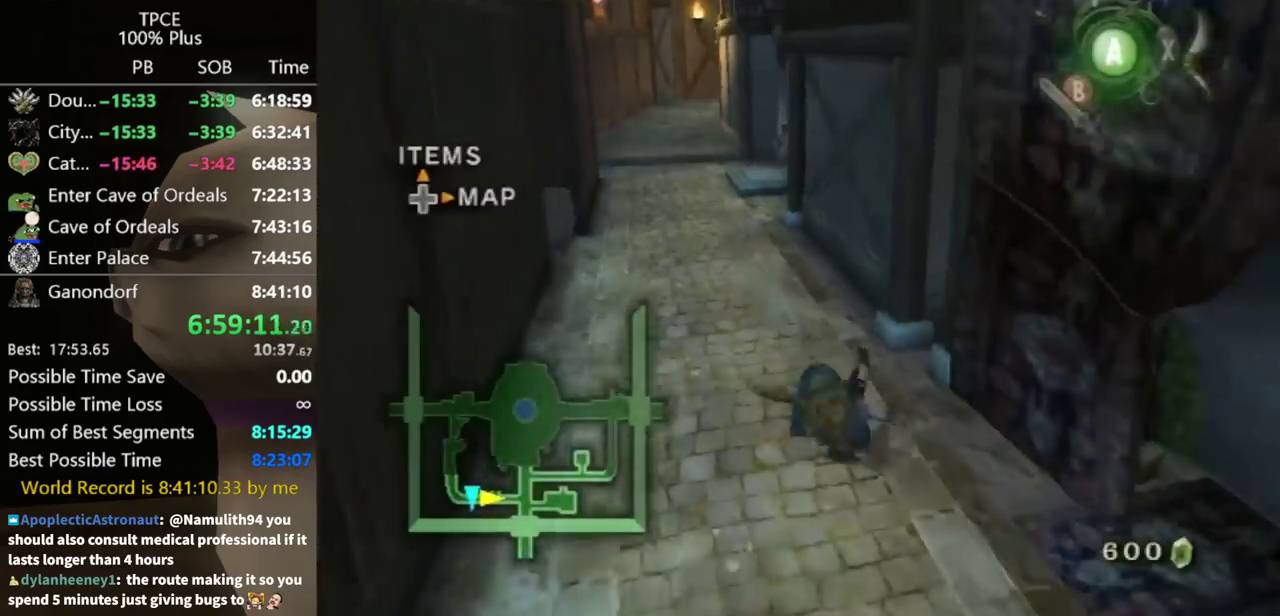
{"buttons": [], "left_stick": "down", "right_stick": "center", "events": [[33, "A", "down"], [100, "A", "up"], [167, "A", "down"], [233, "A", "up"]]}
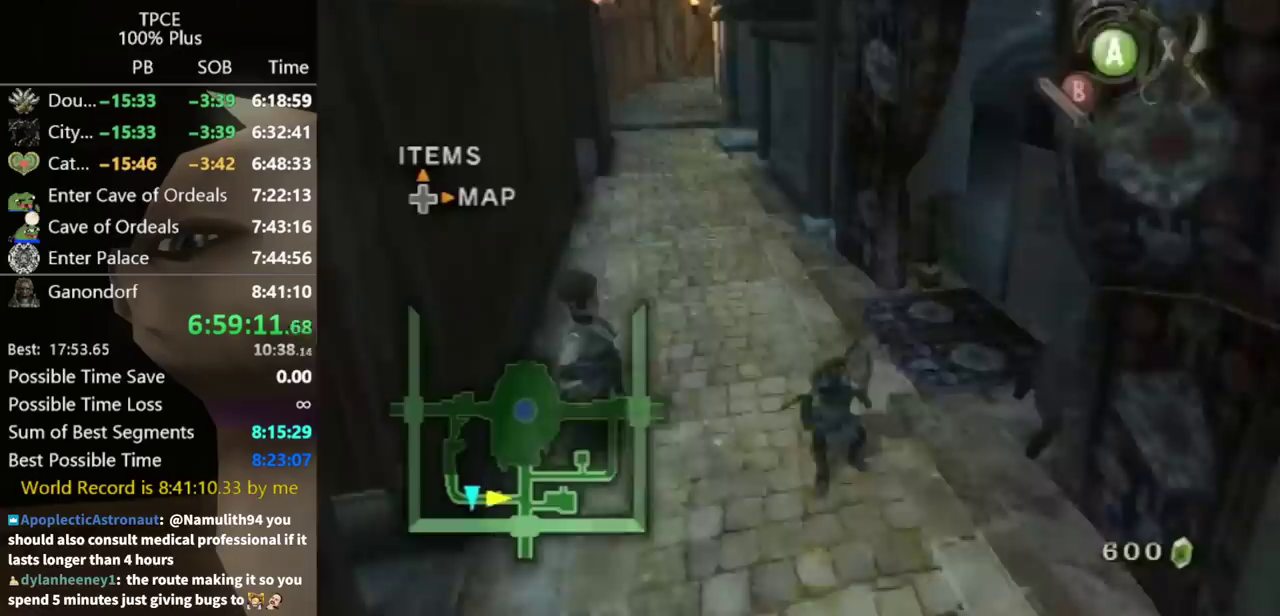
{"buttons": [], "left_stick": "down", "right_stick": "center", "events": [[100, "A", "down"], [133, "A", "up"], [233, "A", "down"], [267, "A", "up"], [300, "A", "down"], [333, "A", "up"]]}
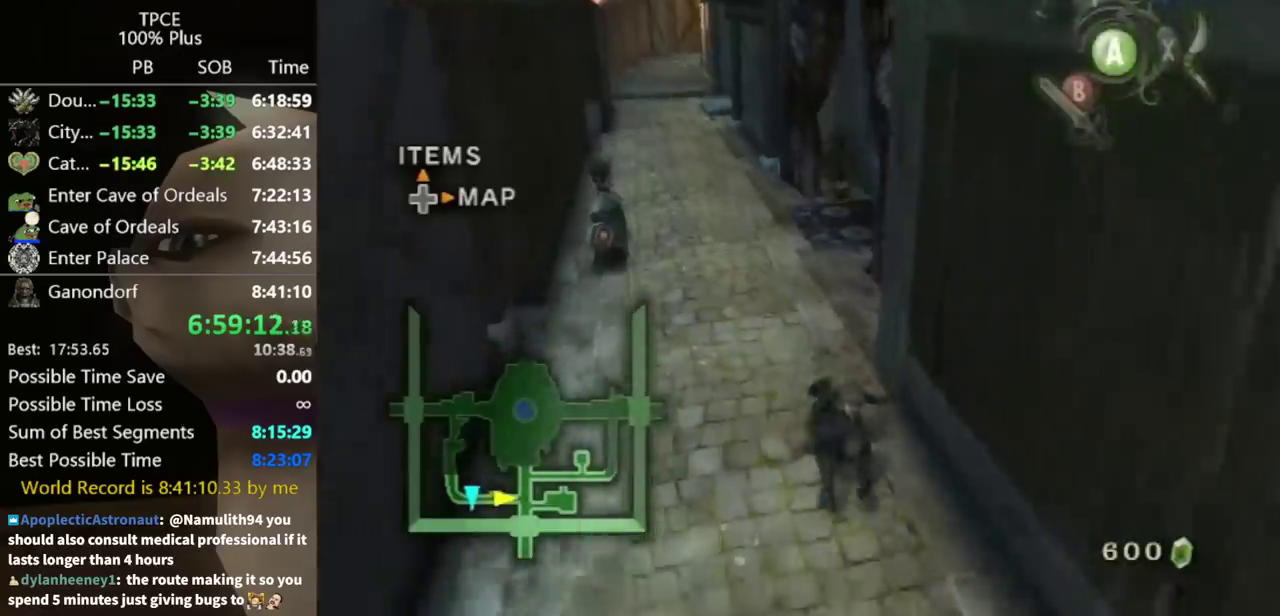
{"buttons": ["A"], "left_stick": "down", "right_stick": "center", "events": [[267, "A", "down"], [300, "A", "up"], [333, "A", "down"], [400, "A", "up"], [467, "A", "down"]]}
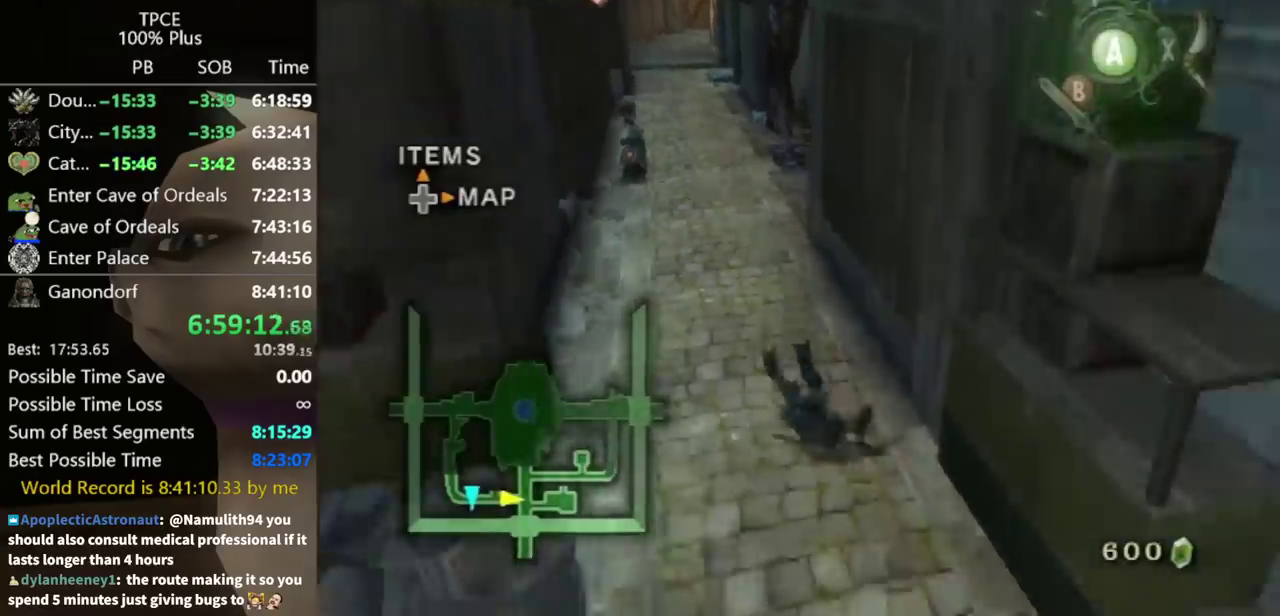
{"buttons": [], "left_stick": "down", "right_stick": "center", "events": [[33, "A", "up"]]}
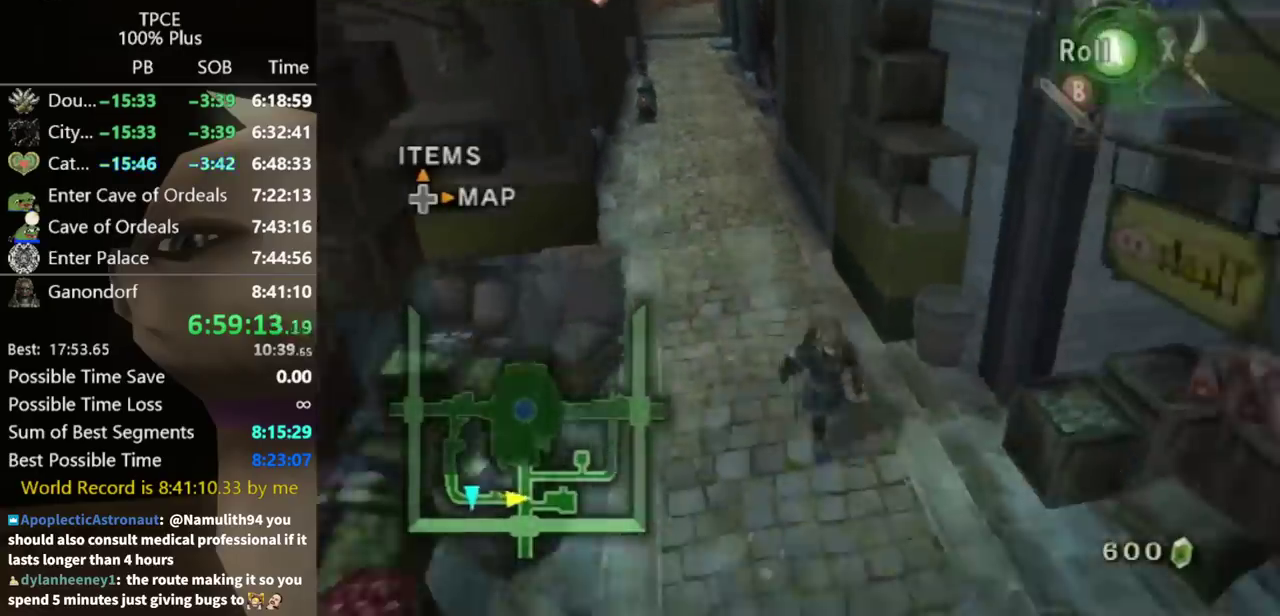
{"buttons": ["A"], "left_stick": "down-right", "right_stick": "center", "events": [[233, "left_stick", "down-right"], [500, "A", "down"]]}
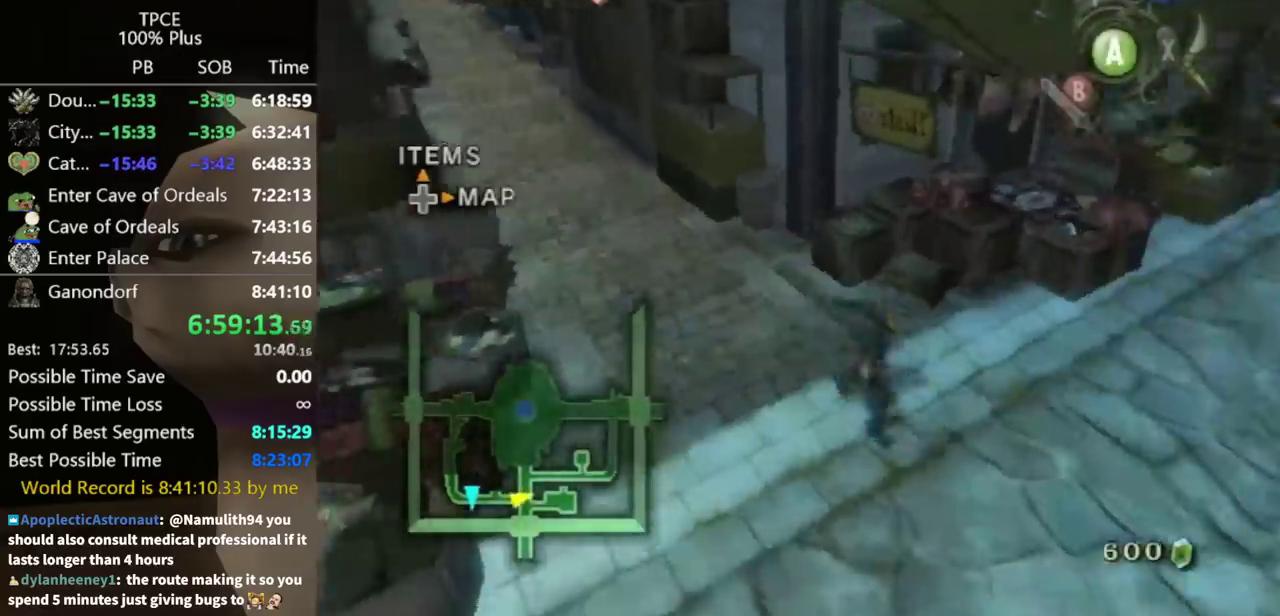
{"buttons": [], "left_stick": "up", "right_stick": "center", "events": [[67, "A", "up"], [67, "left_stick", "right"], [233, "left_stick", "up-right"], [467, "left_stick", "up"]]}
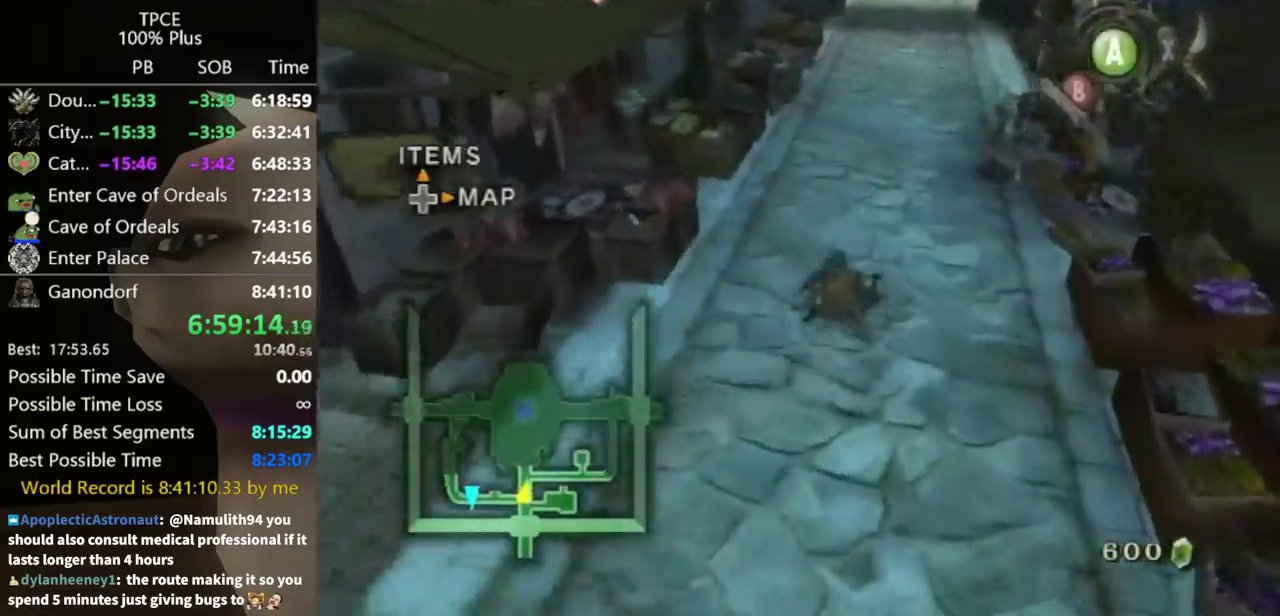
{"buttons": [], "left_stick": "up", "right_stick": "center", "events": [[267, "A", "down"], [300, "A", "up"]]}
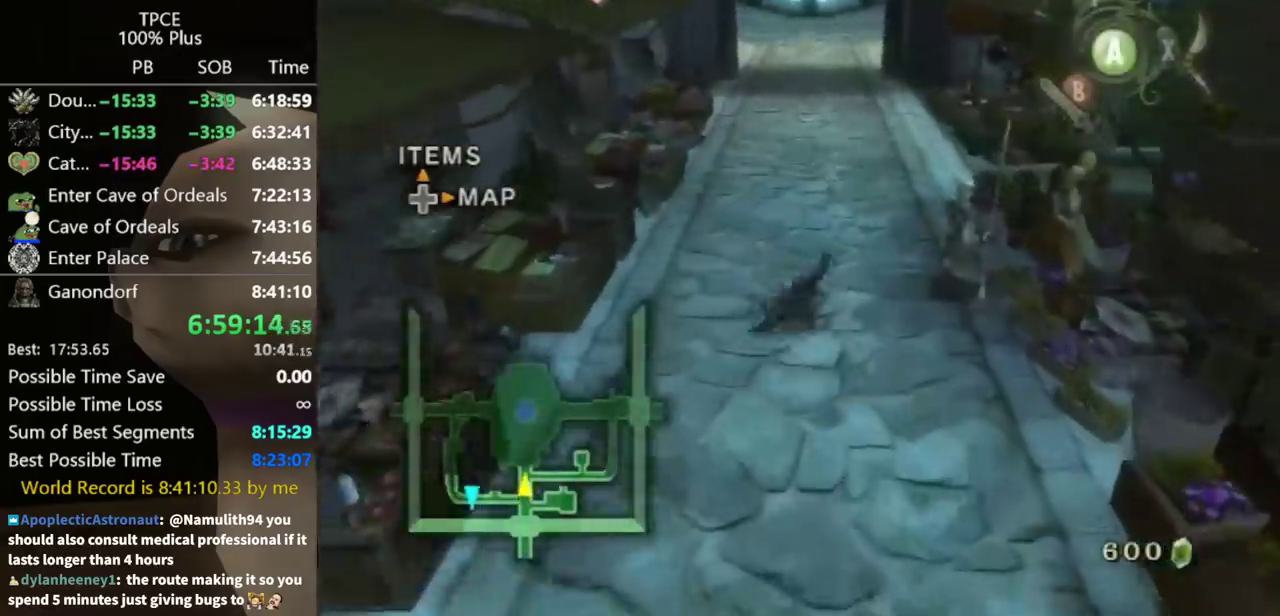
{"buttons": [], "left_stick": "up", "right_stick": "center", "events": [[300, "A", "down"], [367, "A", "up"], [433, "A", "down"], [467, "A", "up"]]}